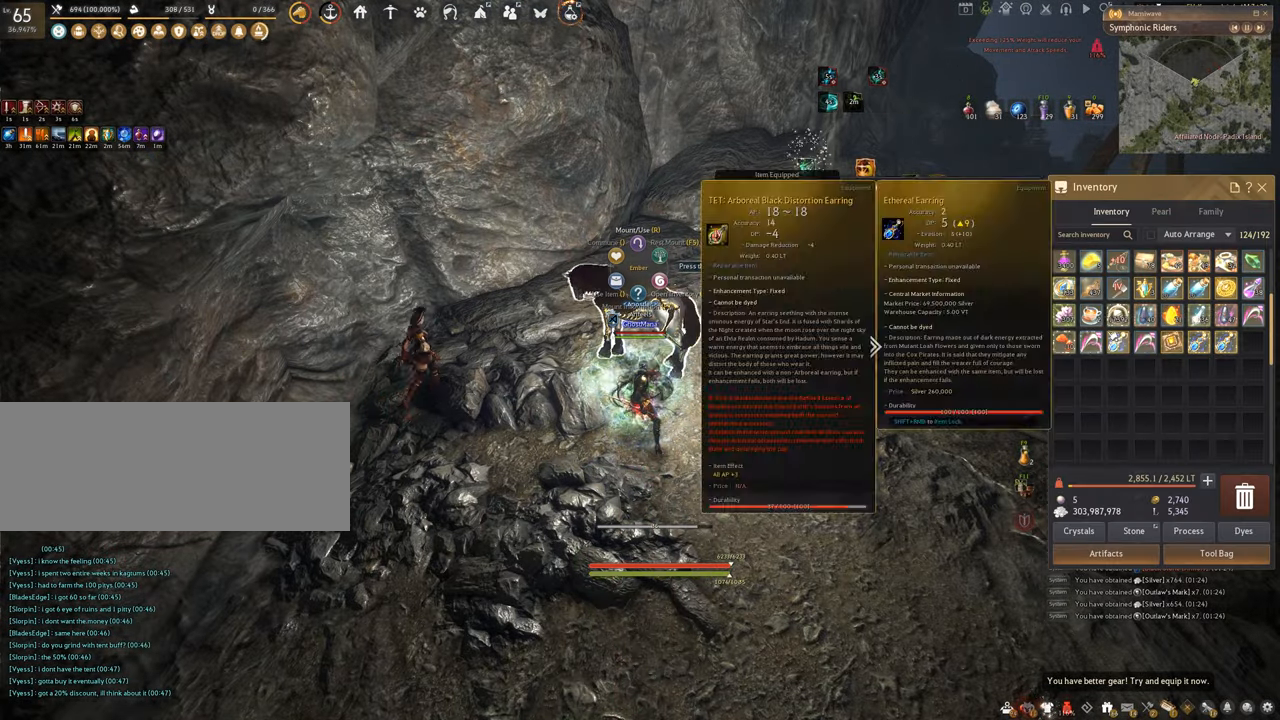
Gameplay with keyboard and mouse; each line is a JSON object with the keys and mouse buttons held at the frame after it. "events" lists presses ("down") and releases ("up") of "a", "c", "d", "e", "f", "q", "s", "shift", "space", "tab", "w", "x", "z", "mouse_left" and "mouse_right" between this image and that frame as [ms after this image, input, new state], when the widget could be followed in between. "mouse_left", "mouse_right" = the "left", "right" buttons of the "mouse" list. No other keys are recorded. Mouse movement is not recorded.
{"keys": [], "mouse": ["right"], "events": [[417, "mouse_right", "down"]]}
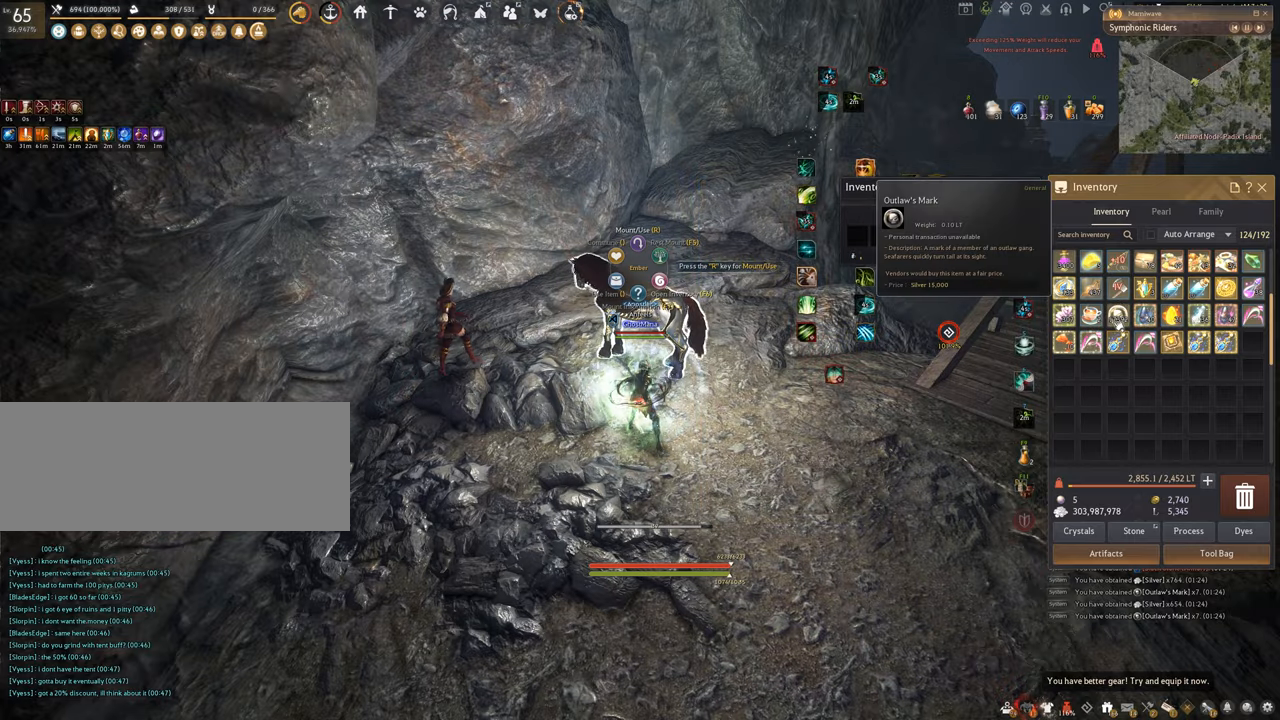
{"keys": [], "mouse": ["right"], "events": [[50, "mouse_right", "up"], [400, "mouse_right", "down"]]}
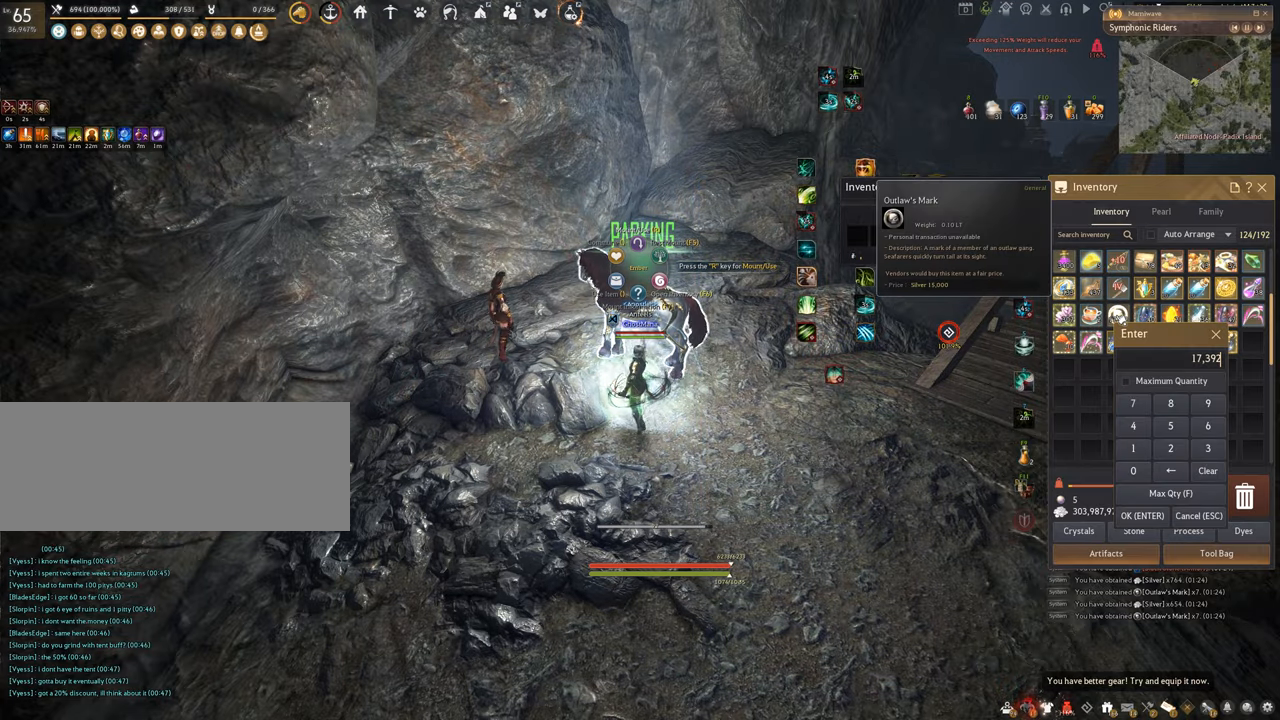
{"keys": [], "mouse": [], "events": [[67, "mouse_right", "up"]]}
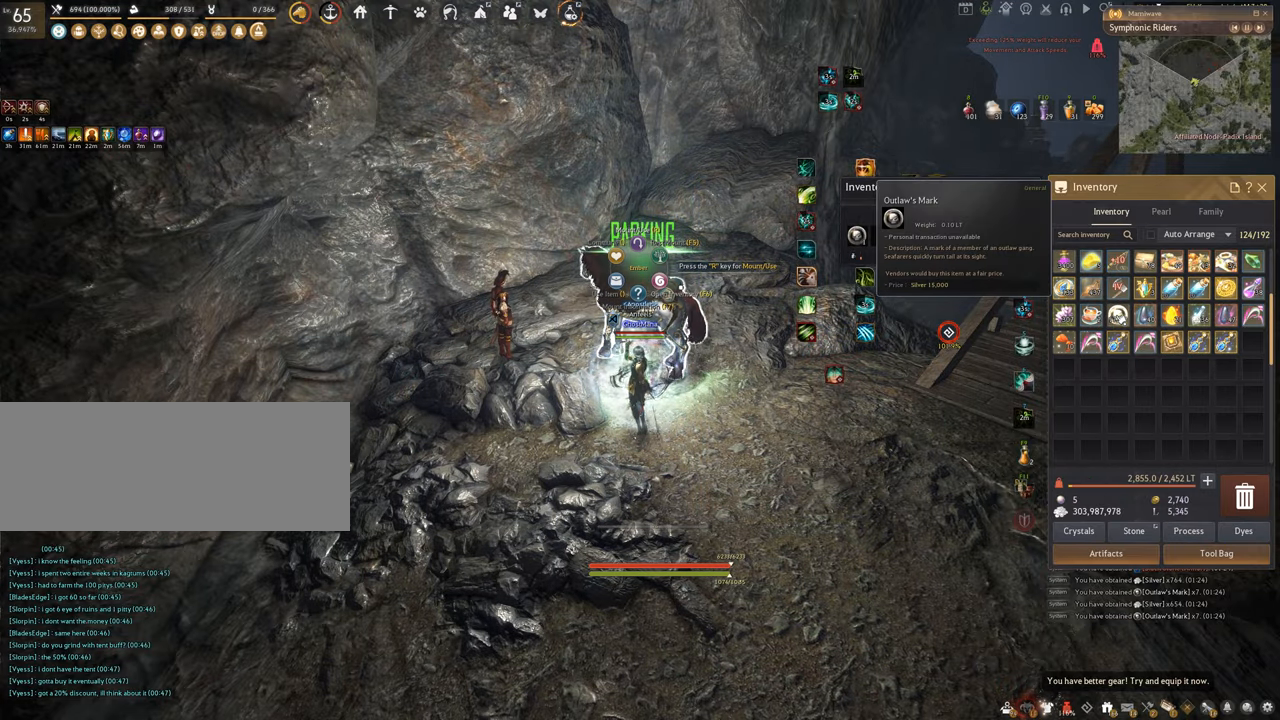
{"keys": [], "mouse": [], "events": [[133, "mouse_right", "down"], [250, "mouse_right", "up"]]}
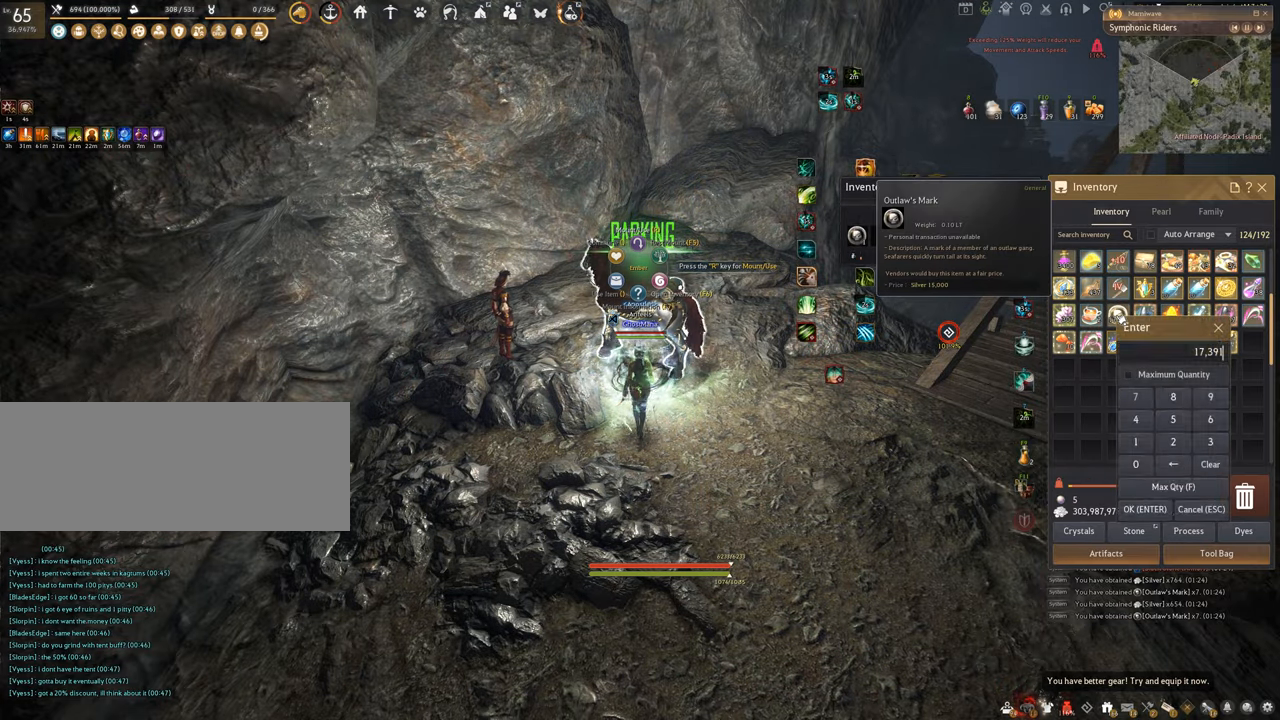
{"keys": [], "mouse": [], "events": []}
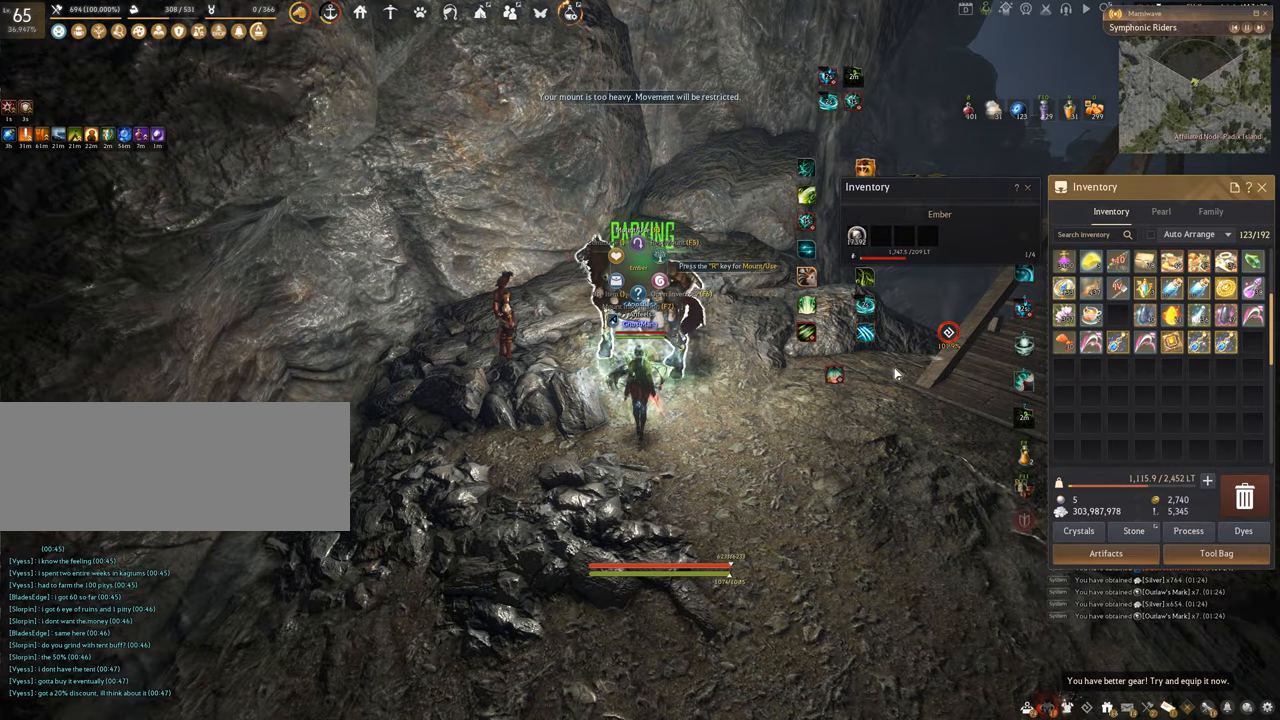
{"keys": [], "mouse": [], "events": [[150, "a", "down"], [250, "a", "up"]]}
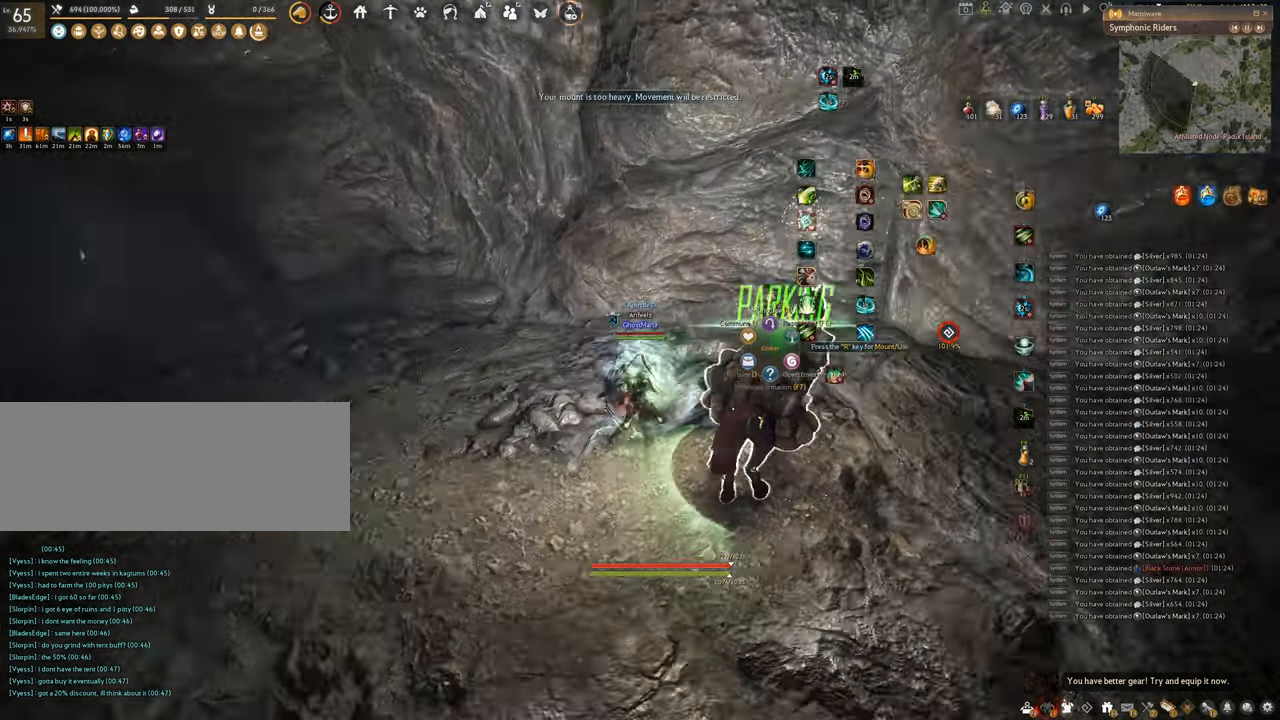
{"keys": ["w"], "mouse": ["right"], "events": [[201, "w", "down"], [334, "mouse_right", "down"]]}
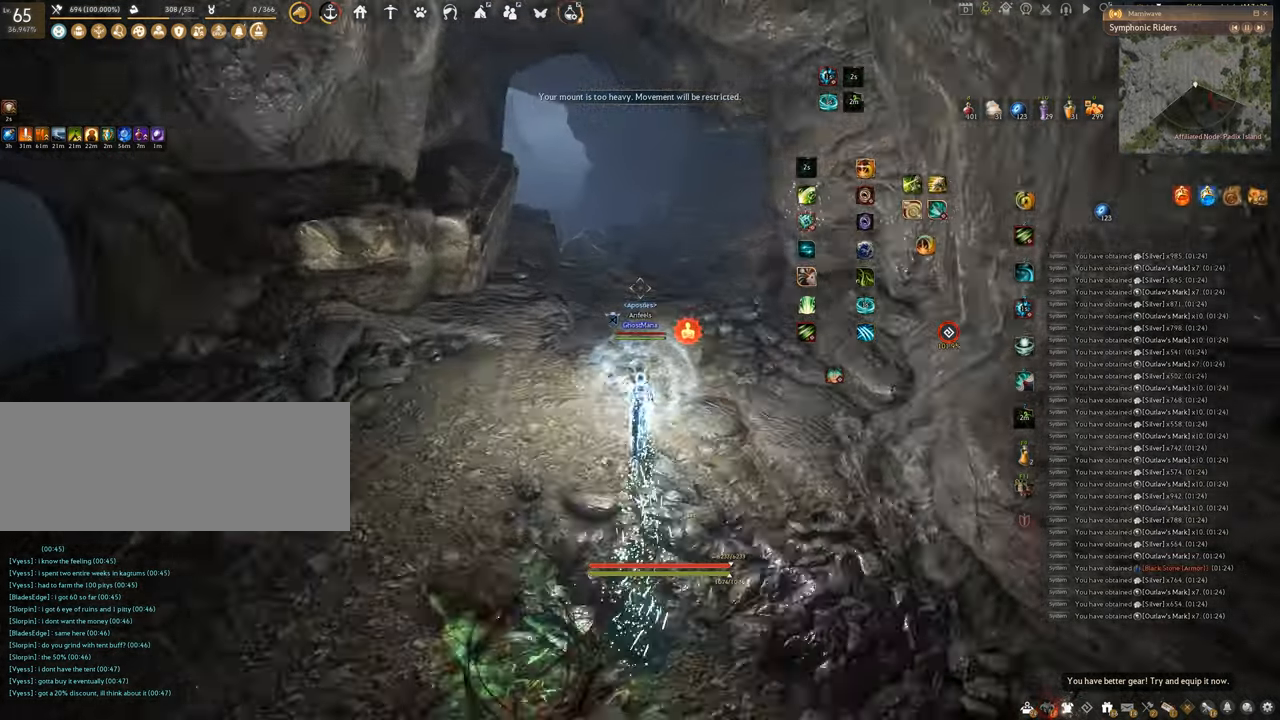
{"keys": ["w"], "mouse": ["right"], "events": []}
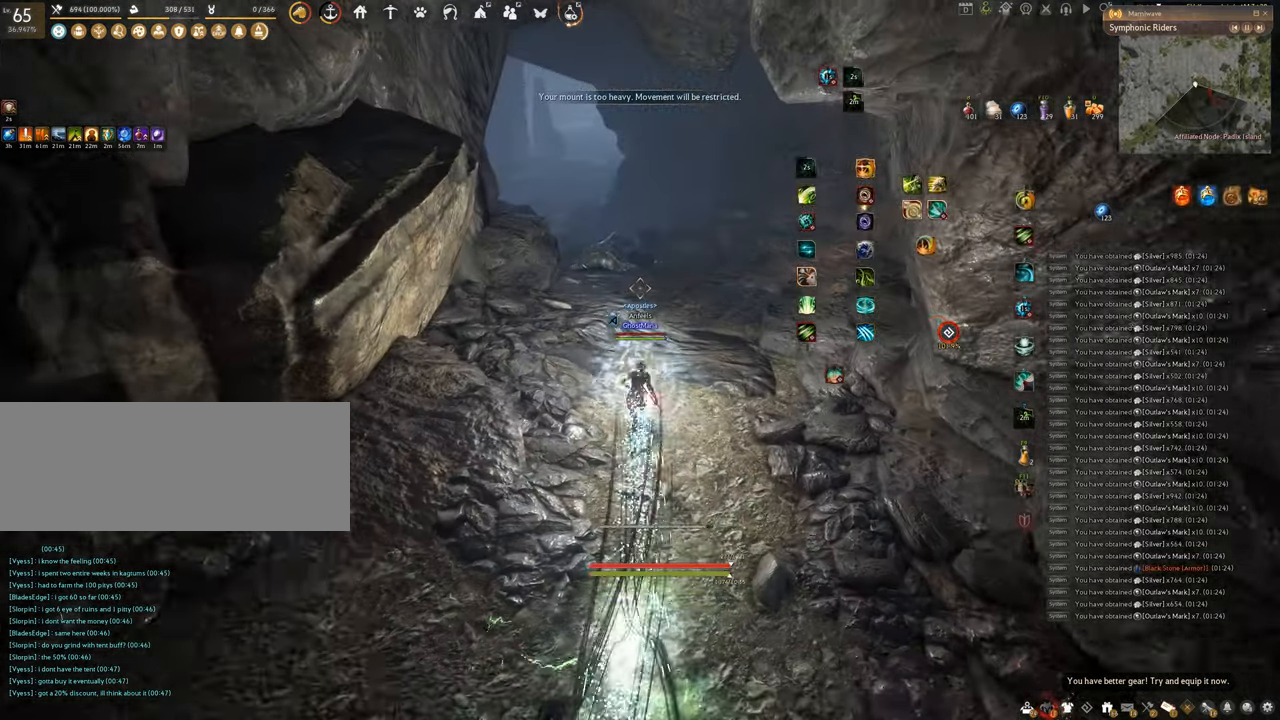
{"keys": ["w"], "mouse": ["right"], "events": []}
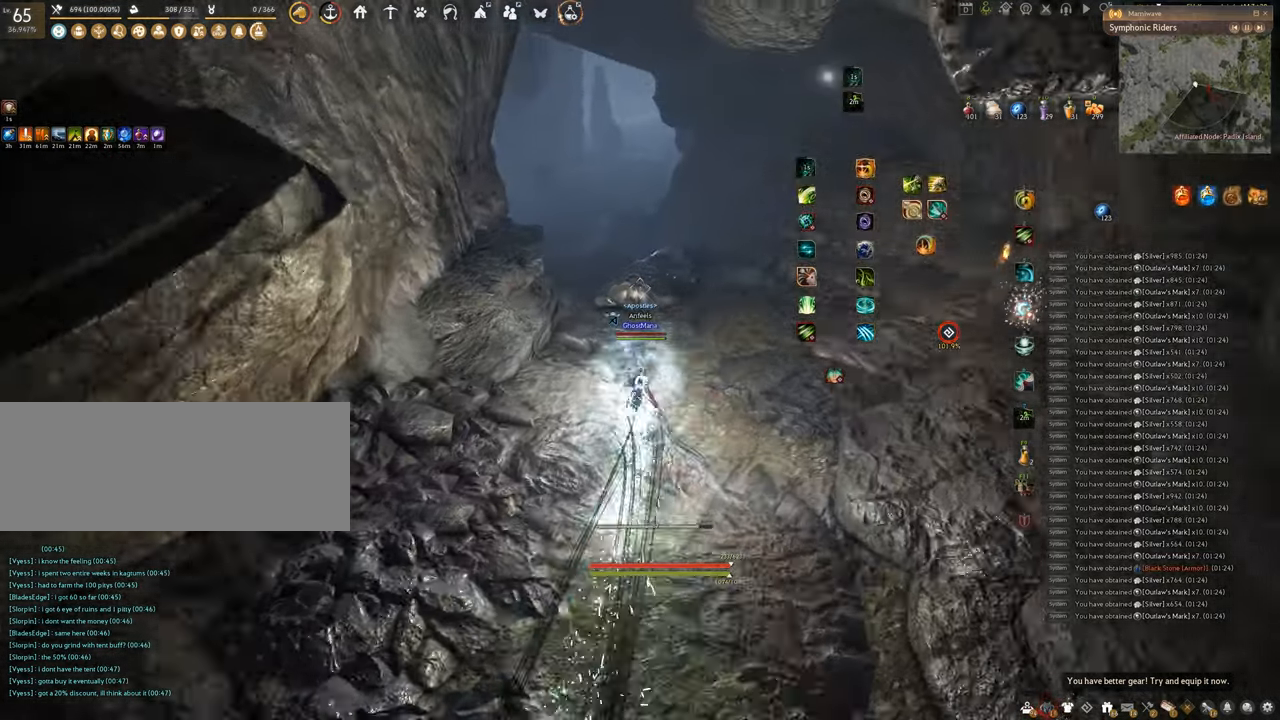
{"keys": ["w"], "mouse": ["right"], "events": []}
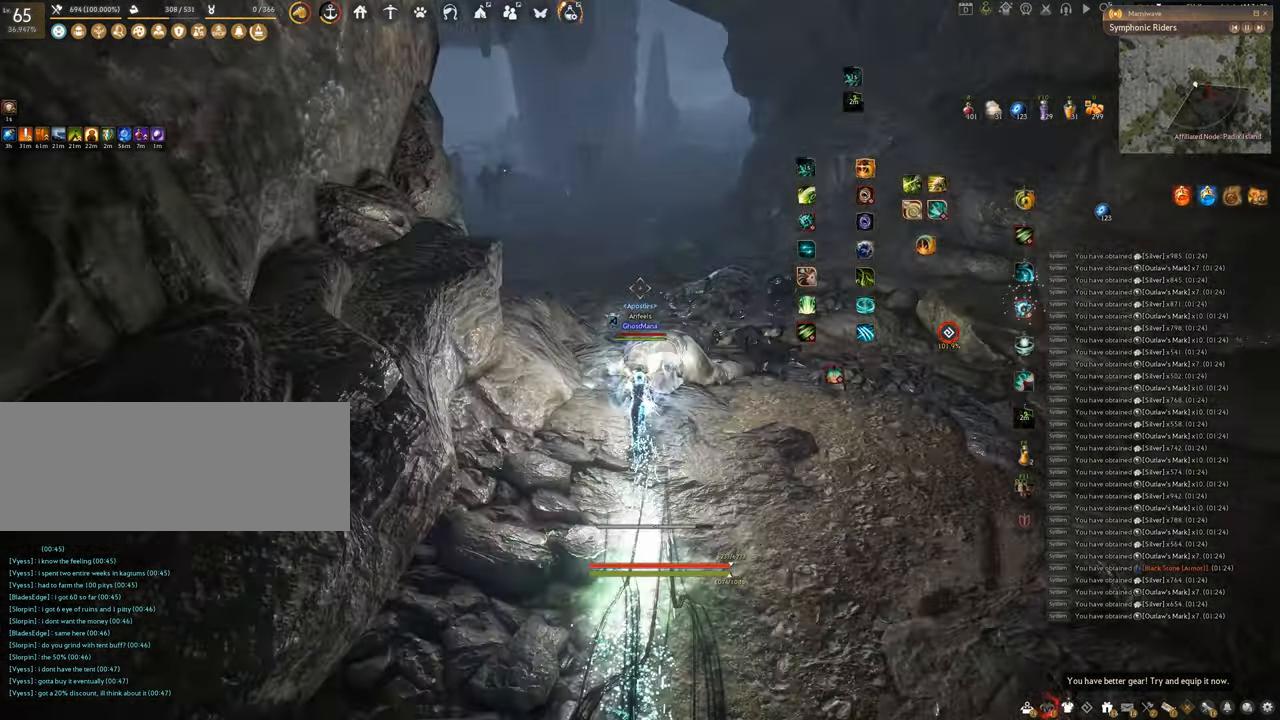
{"keys": ["w"], "mouse": ["right"], "events": []}
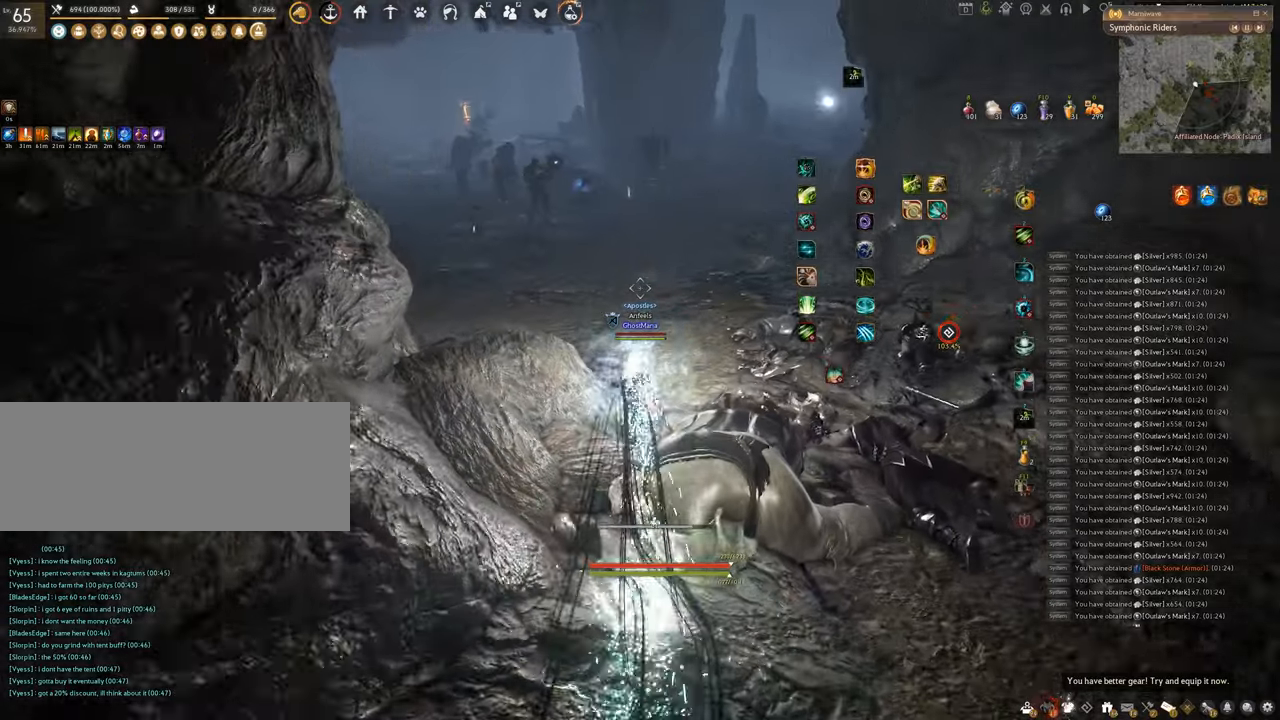
{"keys": ["w"], "mouse": ["right"], "events": []}
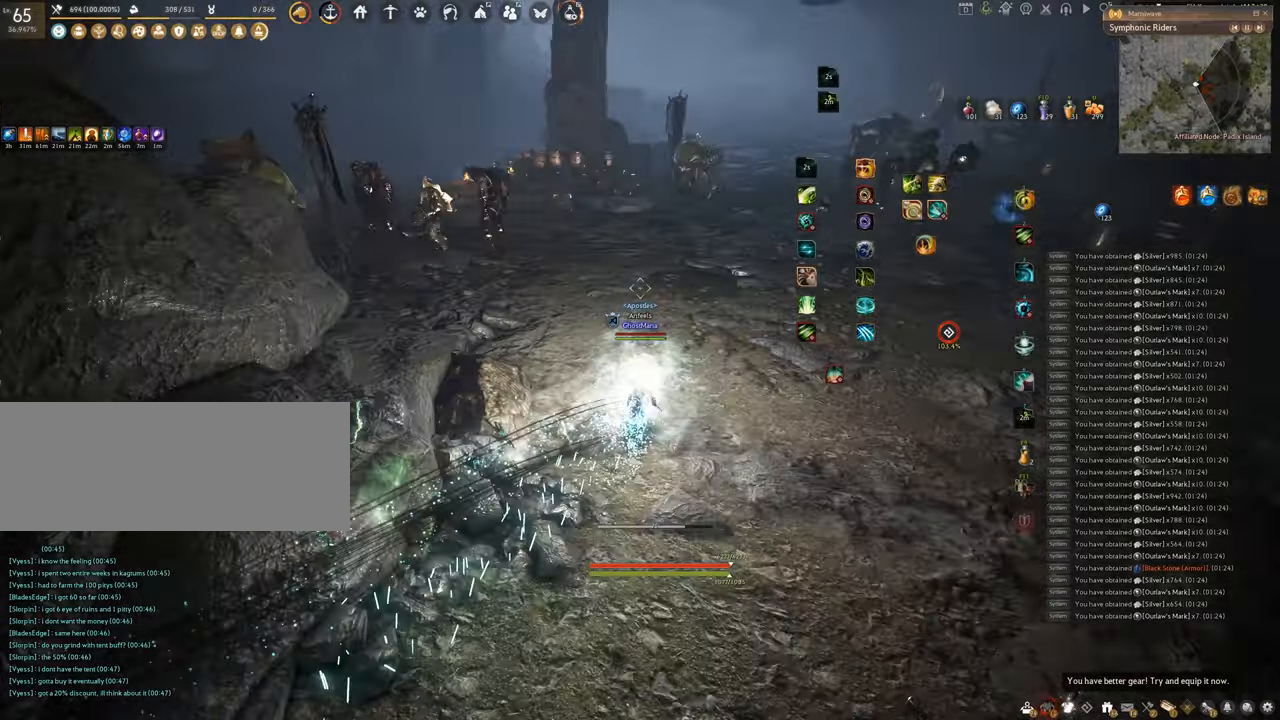
{"keys": ["w"], "mouse": ["right"], "events": []}
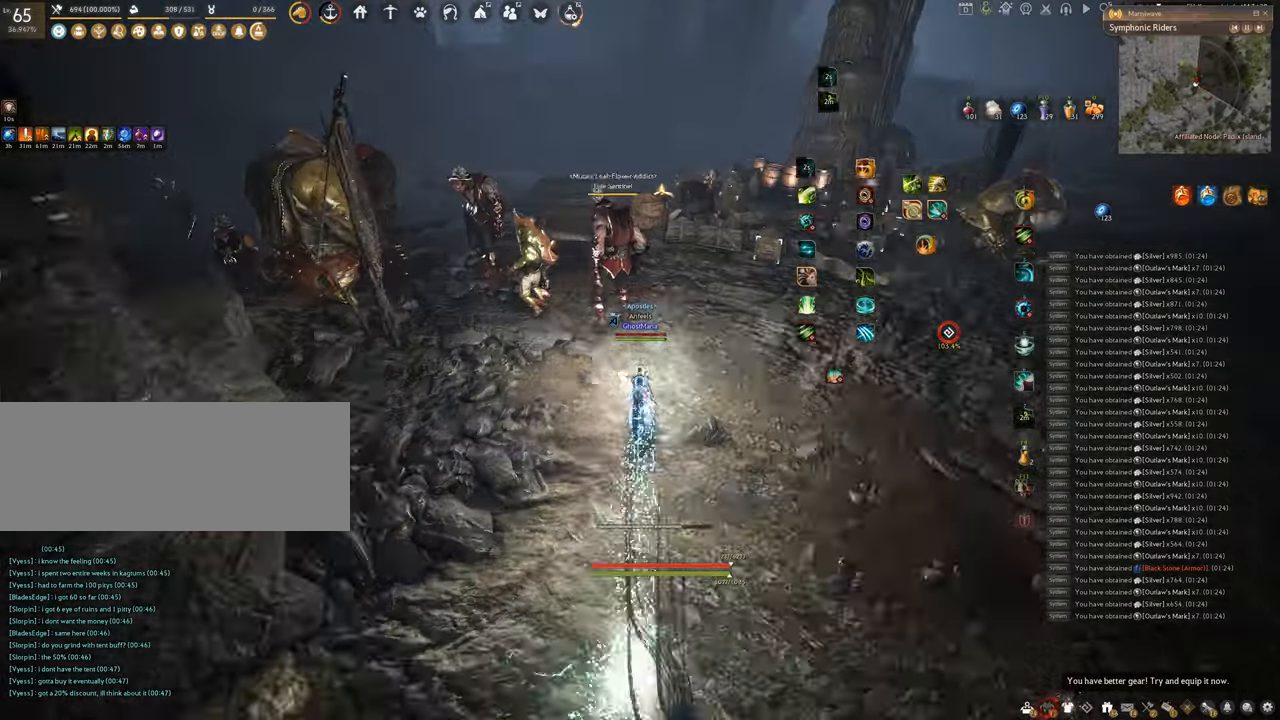
{"keys": ["q"], "mouse": [], "events": [[334, "w", "up"], [400, "mouse_right", "up"], [400, "q", "down"]]}
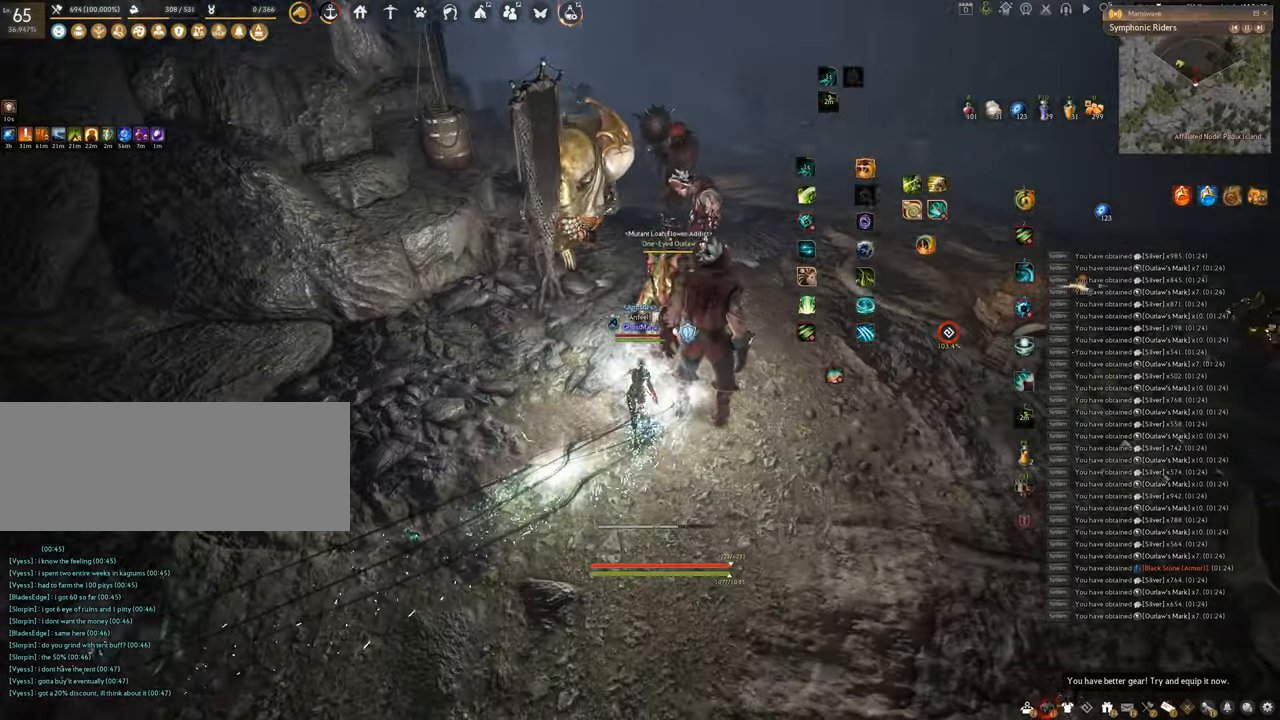
{"keys": [], "mouse": [], "events": [[417, "q", "up"]]}
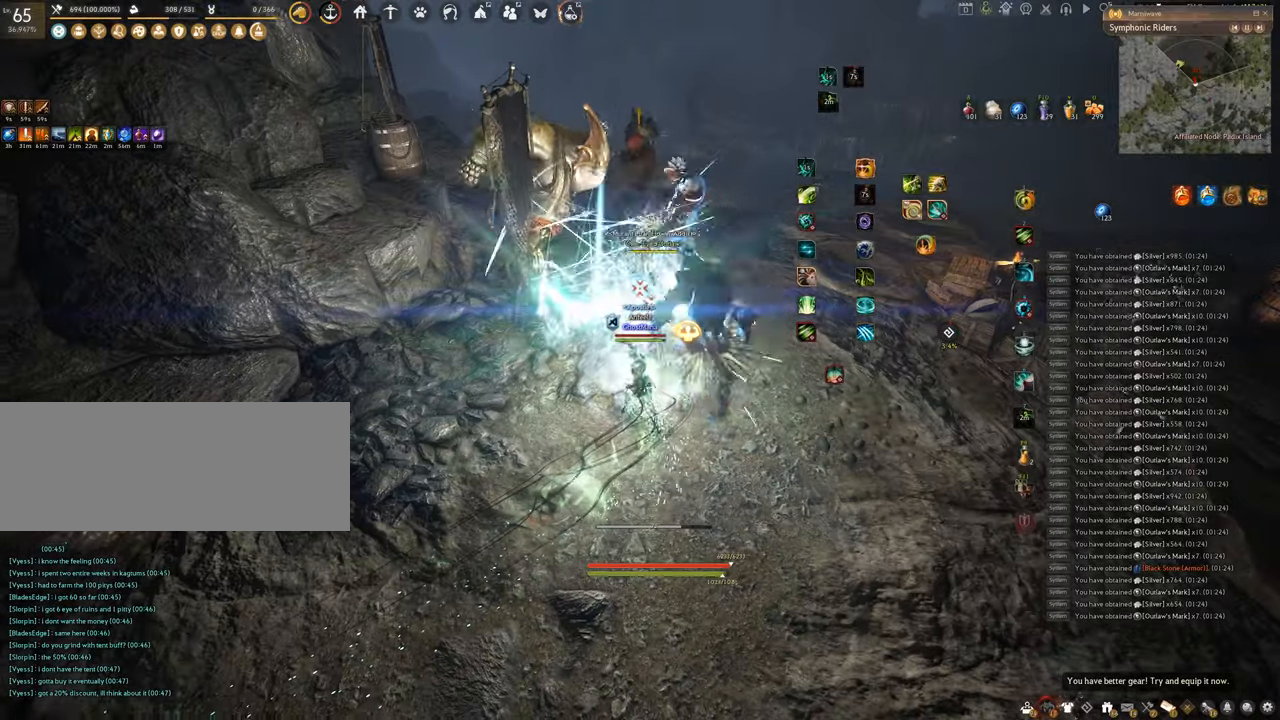
{"keys": [], "mouse": [], "events": []}
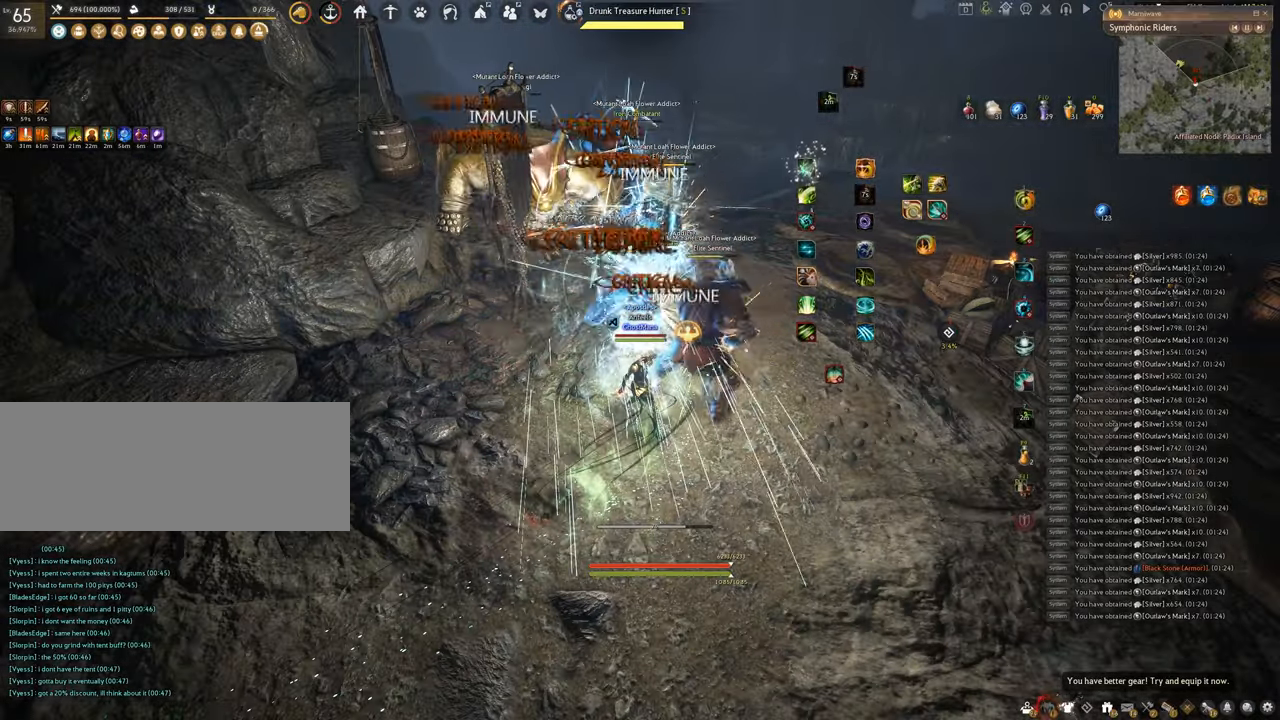
{"keys": [], "mouse": [], "events": []}
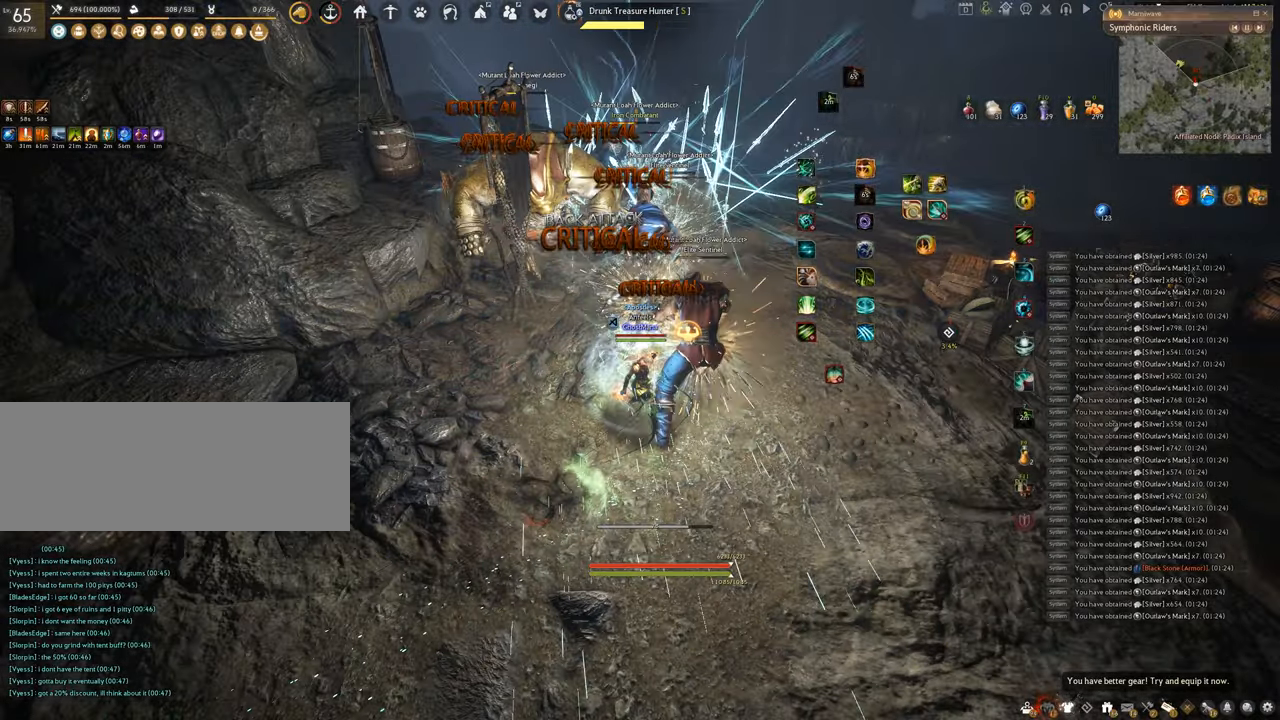
{"keys": [], "mouse": [], "events": []}
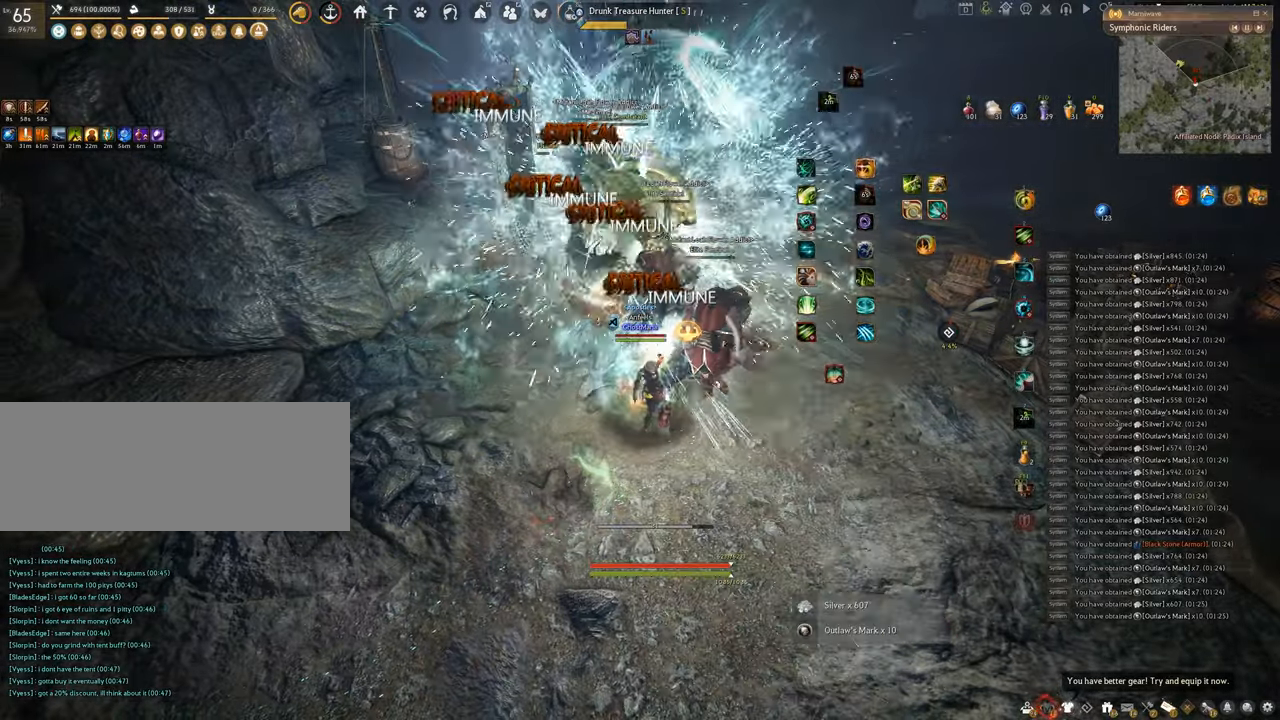
{"keys": [], "mouse": [], "events": []}
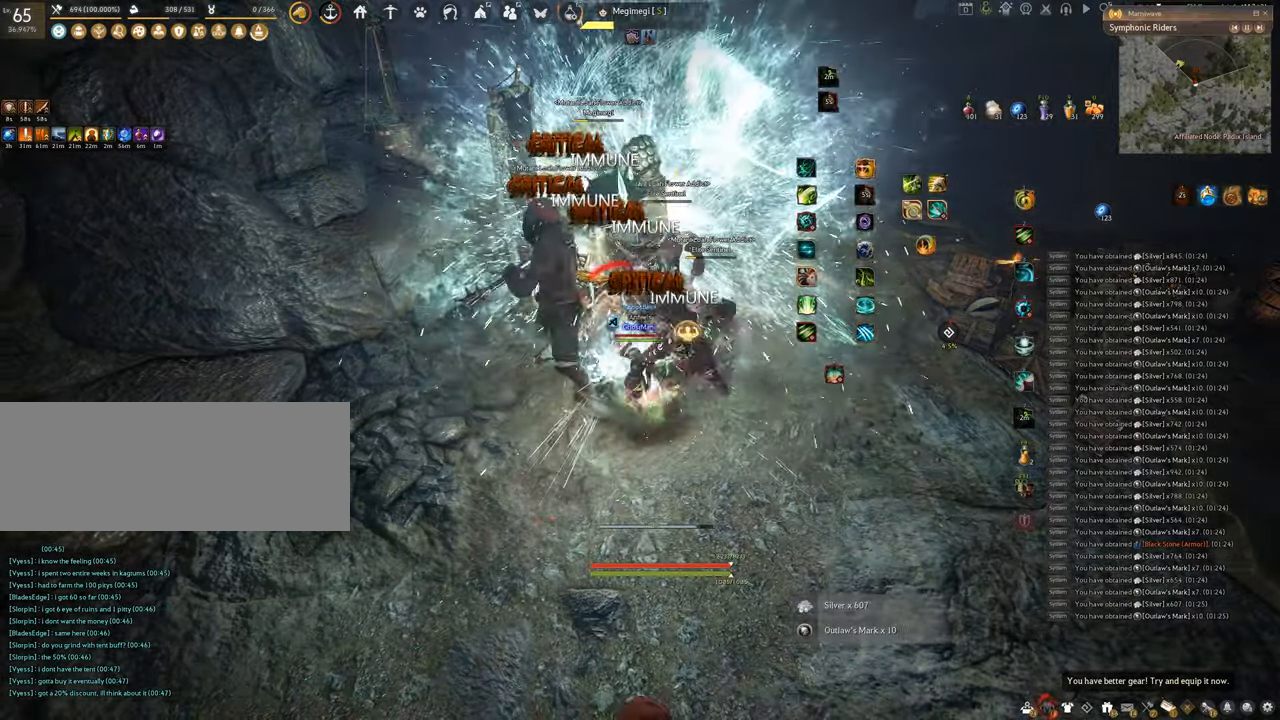
{"keys": [], "mouse": [], "events": []}
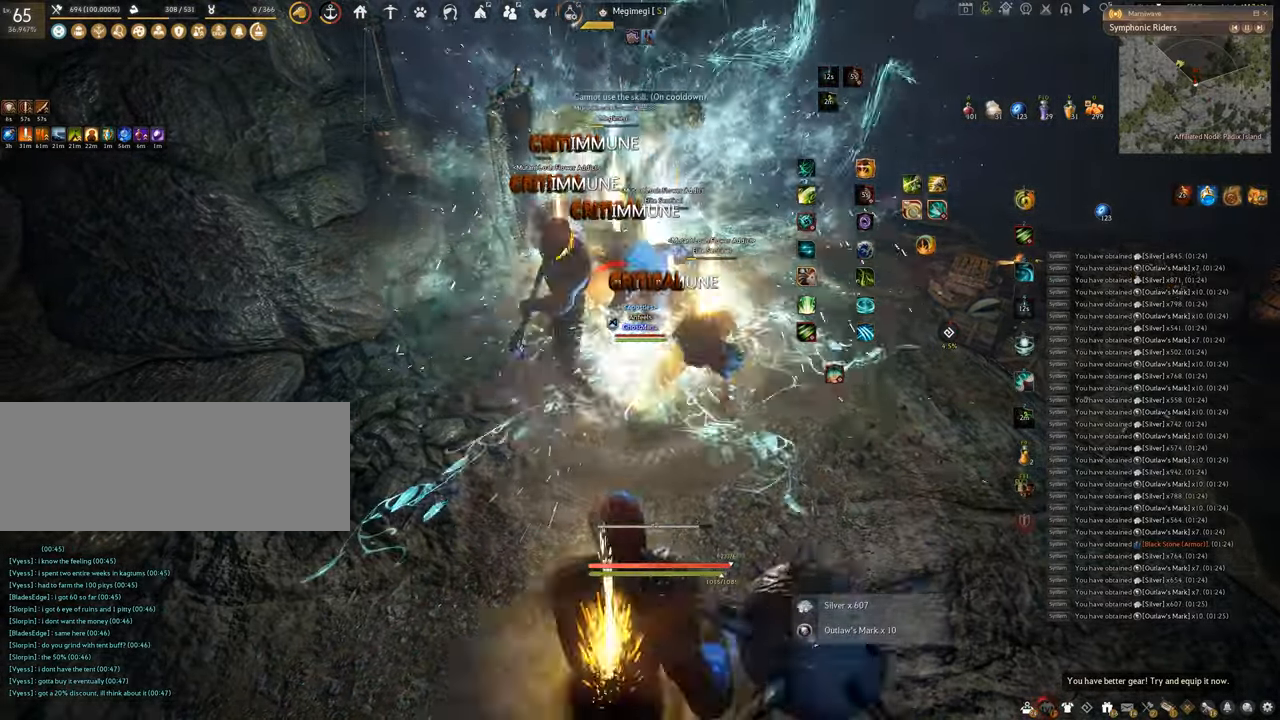
{"keys": ["shift"], "mouse": ["left"], "events": [[100, "shift", "down"], [150, "mouse_right", "down"], [350, "mouse_left", "down"], [350, "mouse_right", "up"]]}
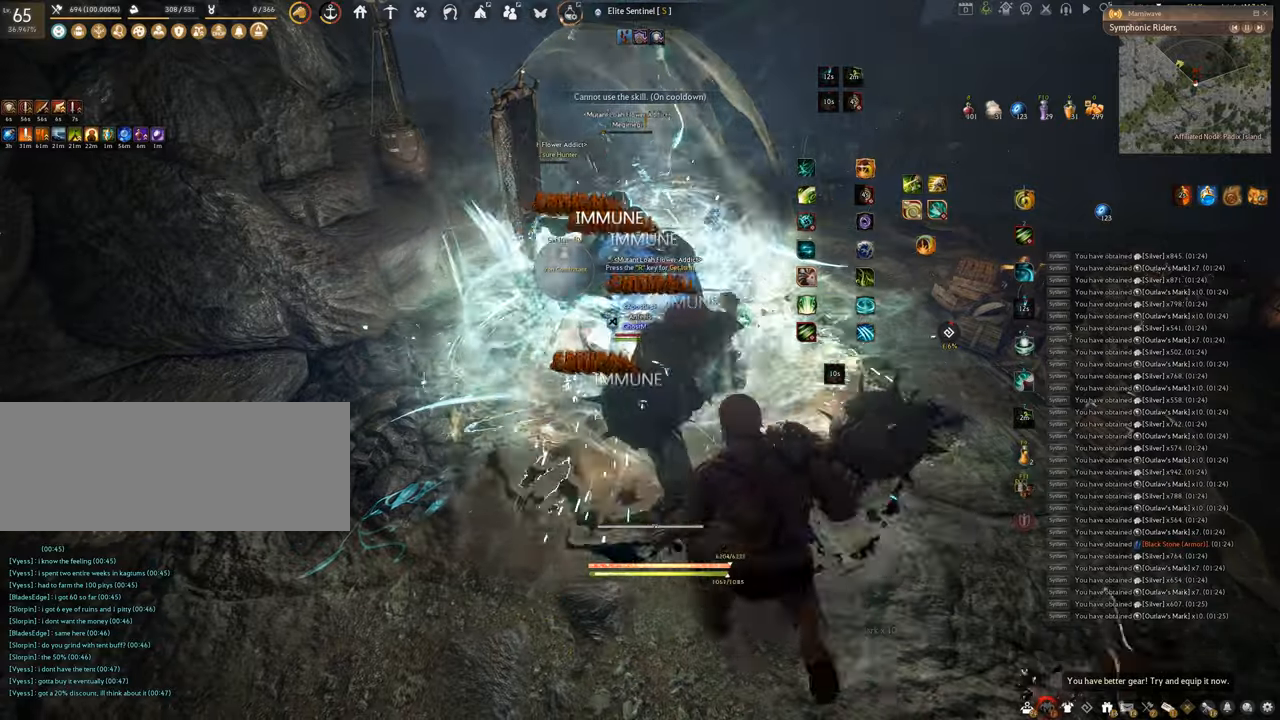
{"keys": [], "mouse": ["left"], "events": [[450, "shift", "up"]]}
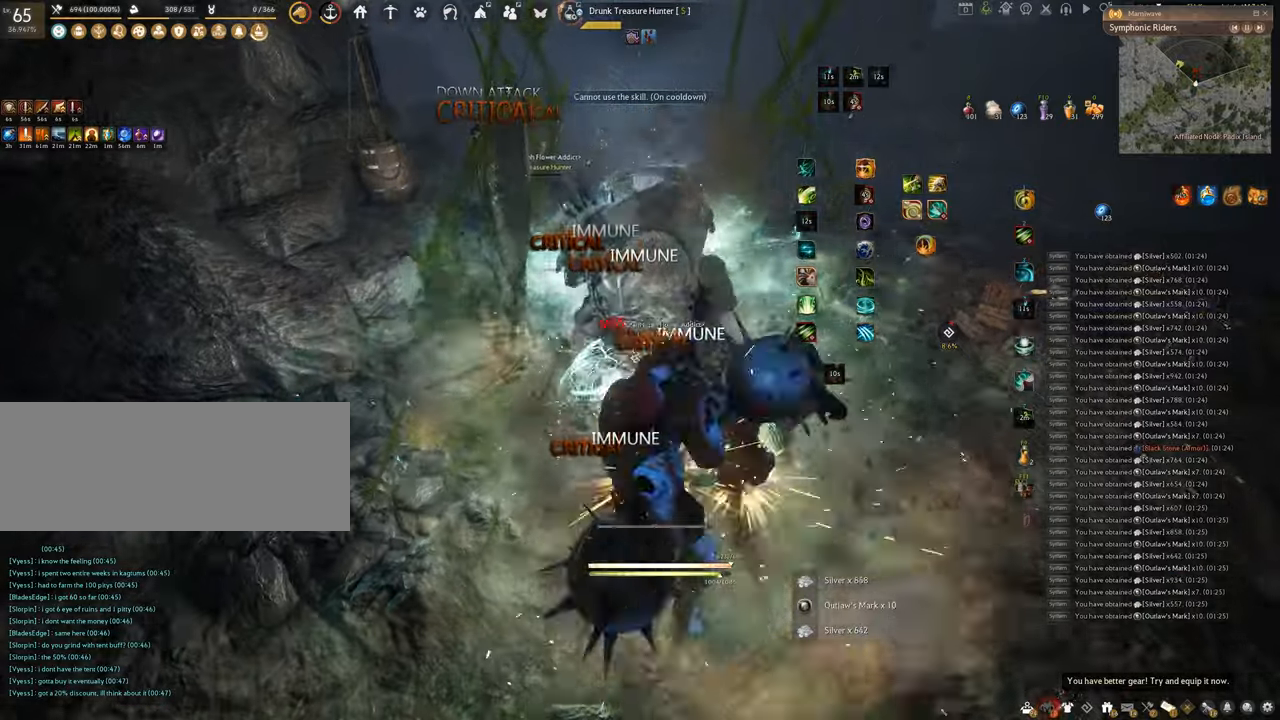
{"keys": ["f", "w"], "mouse": [], "events": [[117, "mouse_left", "up"], [267, "w", "down"], [501, "f", "down"]]}
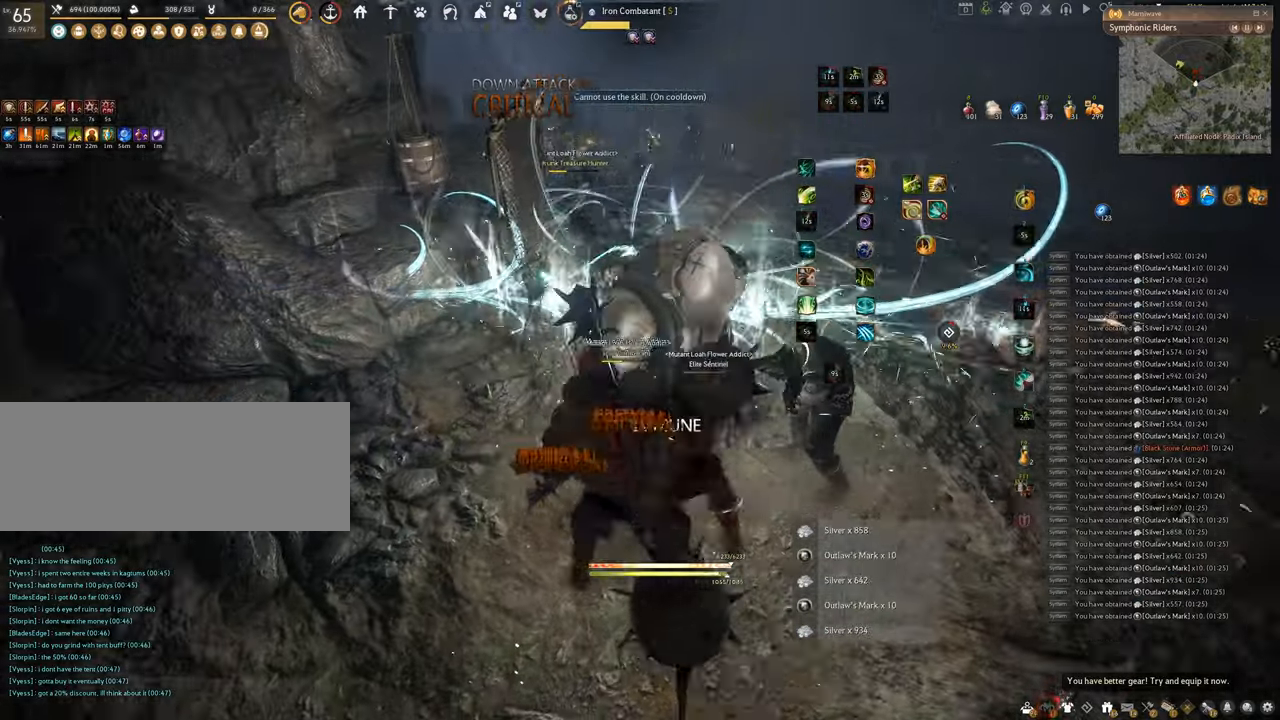
{"keys": [], "mouse": ["left"], "events": [[483, "f", "up"], [483, "mouse_left", "down"], [500, "w", "up"]]}
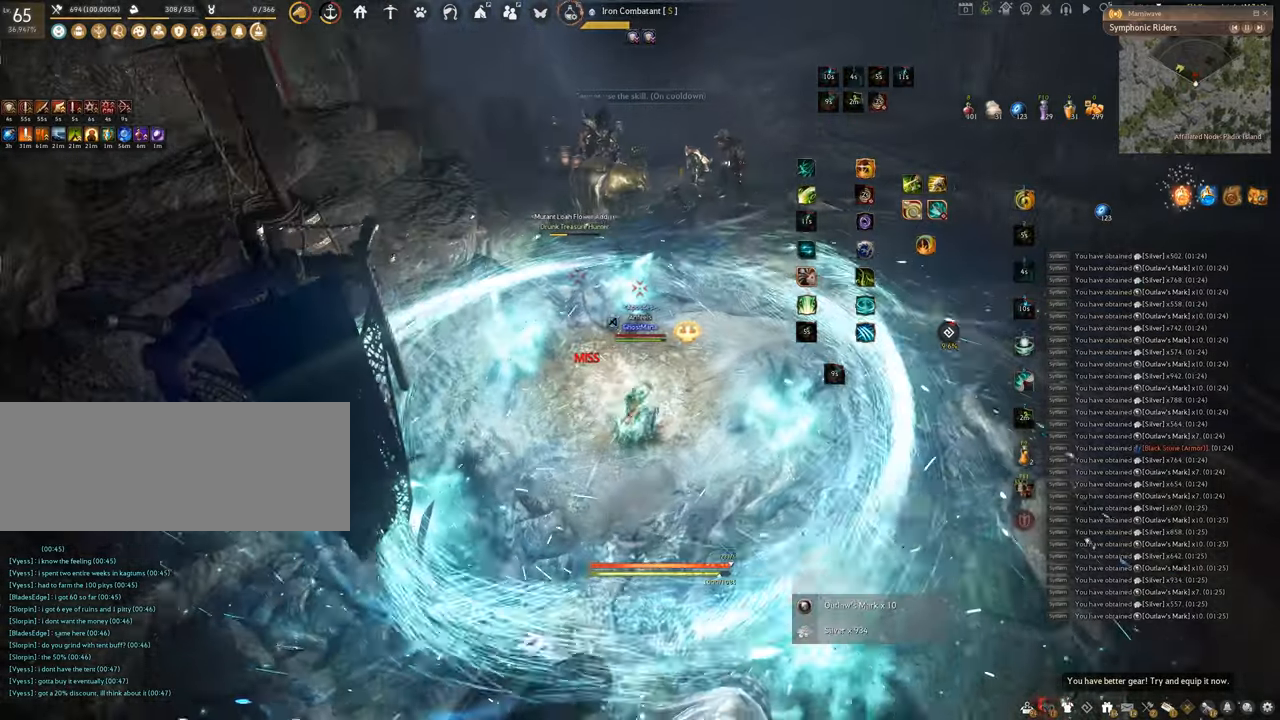
{"keys": [], "mouse": ["right"], "events": [[300, "mouse_left", "up"], [300, "mouse_right", "down"]]}
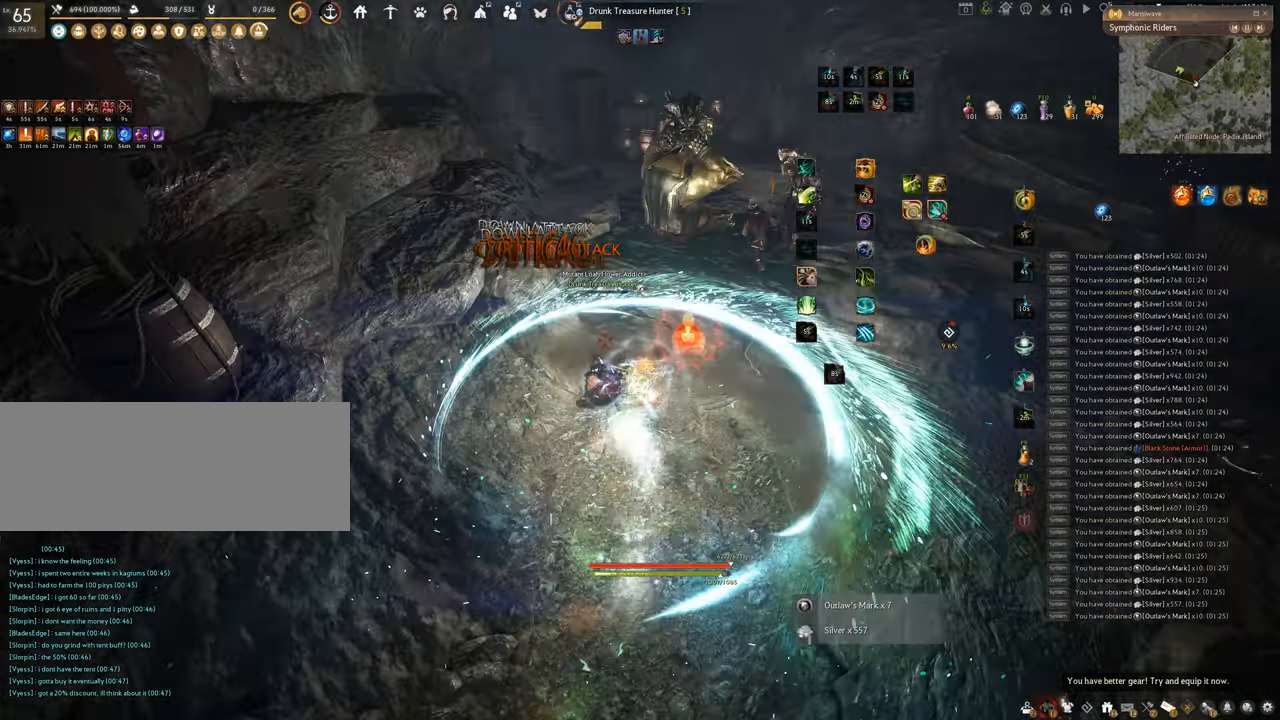
{"keys": ["space"], "mouse": [], "events": [[100, "q", "down"], [200, "mouse_right", "up"], [367, "space", "down"], [400, "q", "up"]]}
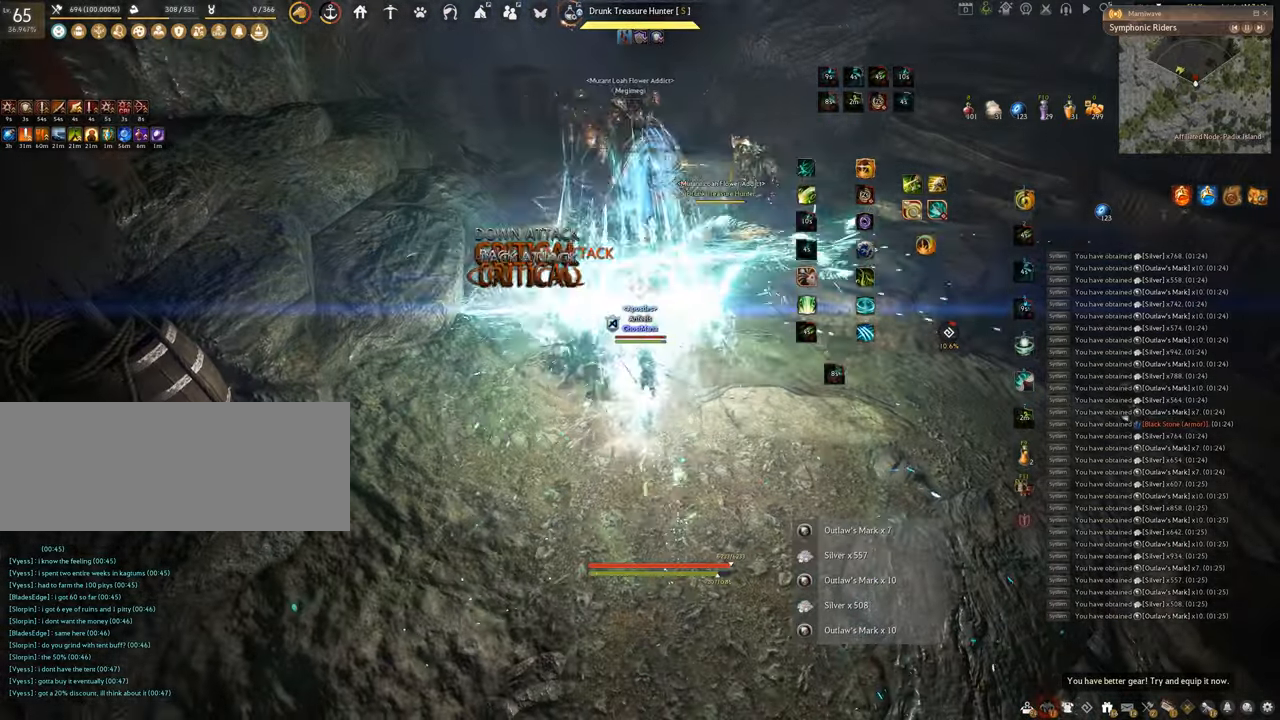
{"keys": ["space"], "mouse": [], "events": []}
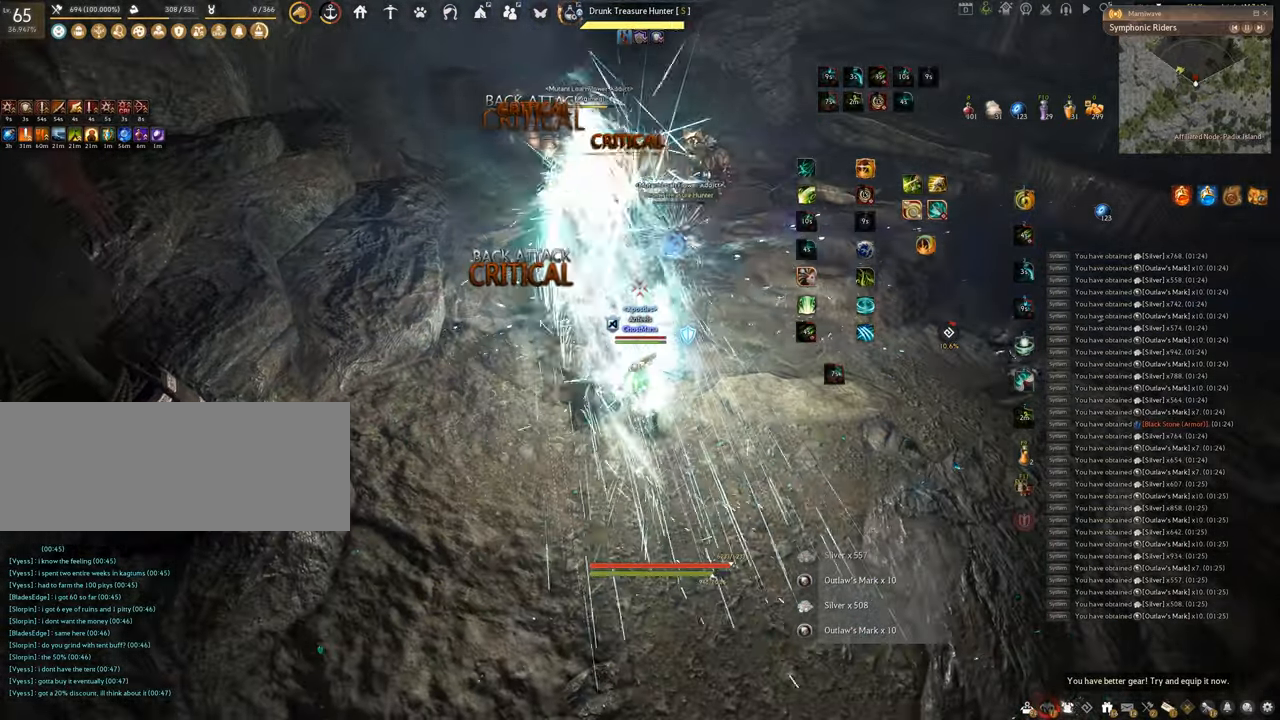
{"keys": ["f", "w"], "mouse": [], "events": [[116, "space", "up"], [116, "w", "down"], [200, "f", "down"]]}
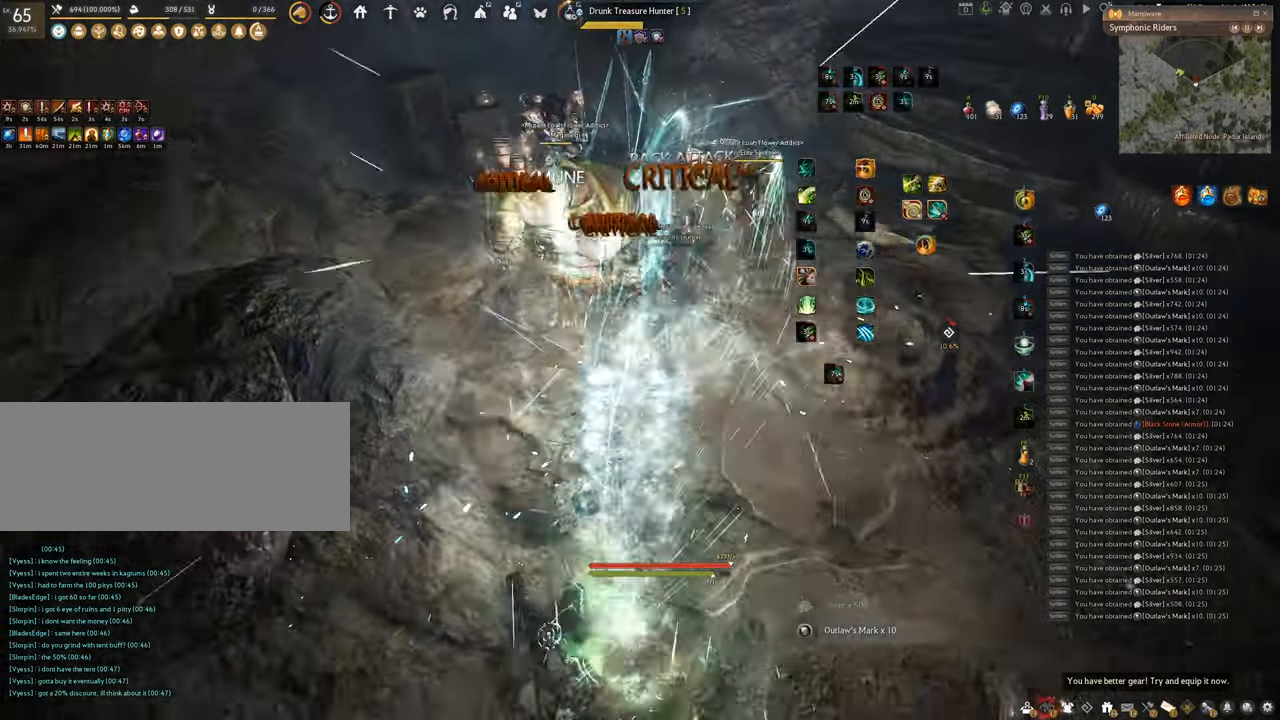
{"keys": ["f", "shift"], "mouse": [], "events": [[100, "w", "up"], [117, "shift", "down"]]}
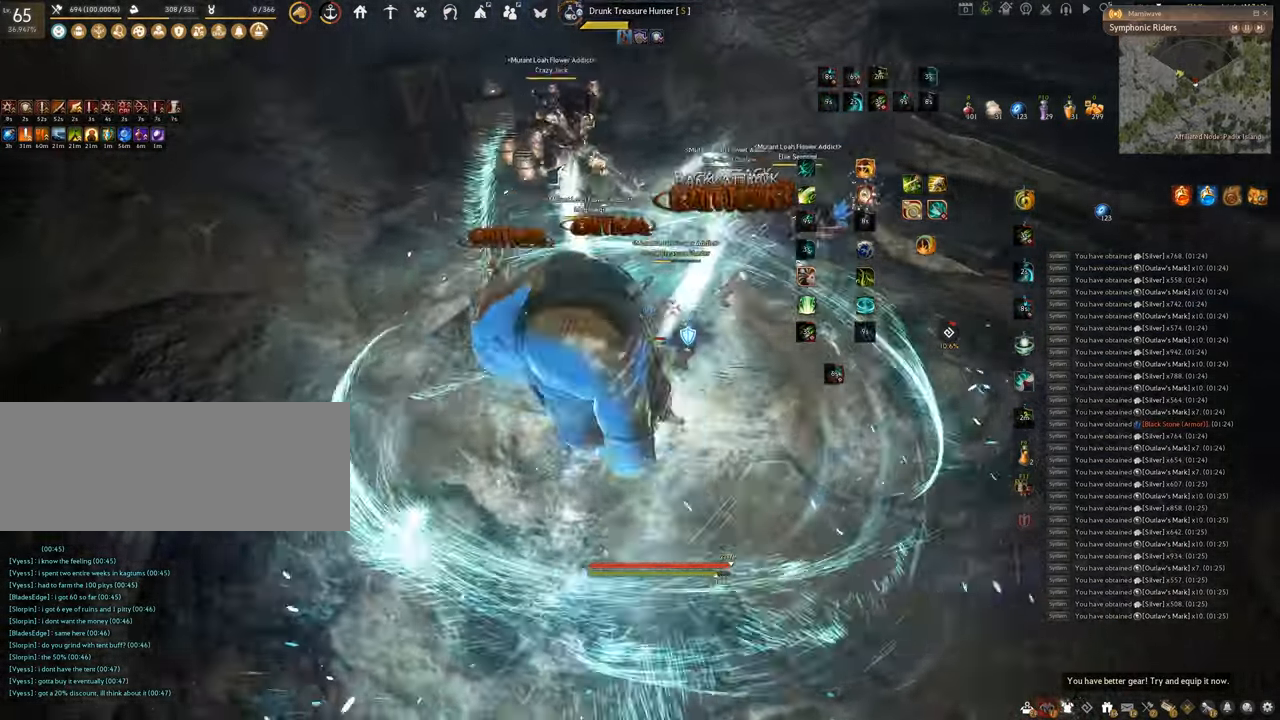
{"keys": ["f", "w"], "mouse": [], "events": [[50, "shift", "up"], [50, "w", "down"]]}
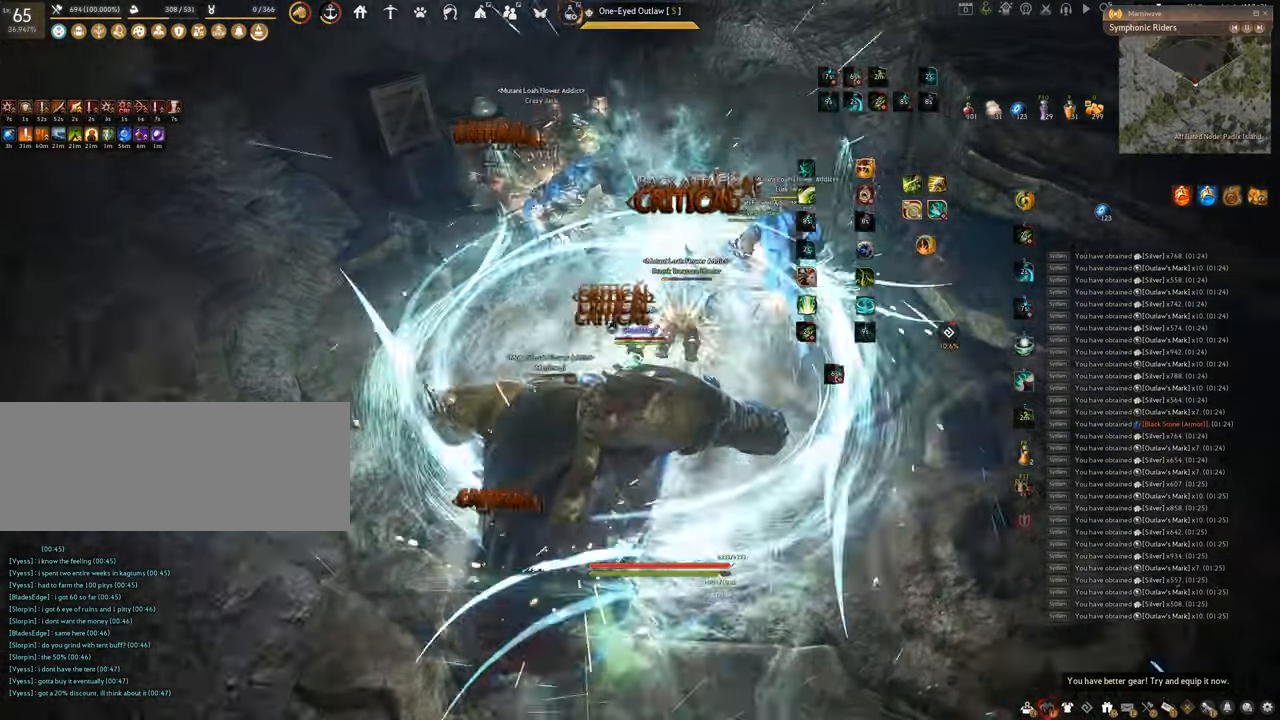
{"keys": ["f", "w"], "mouse": [], "events": []}